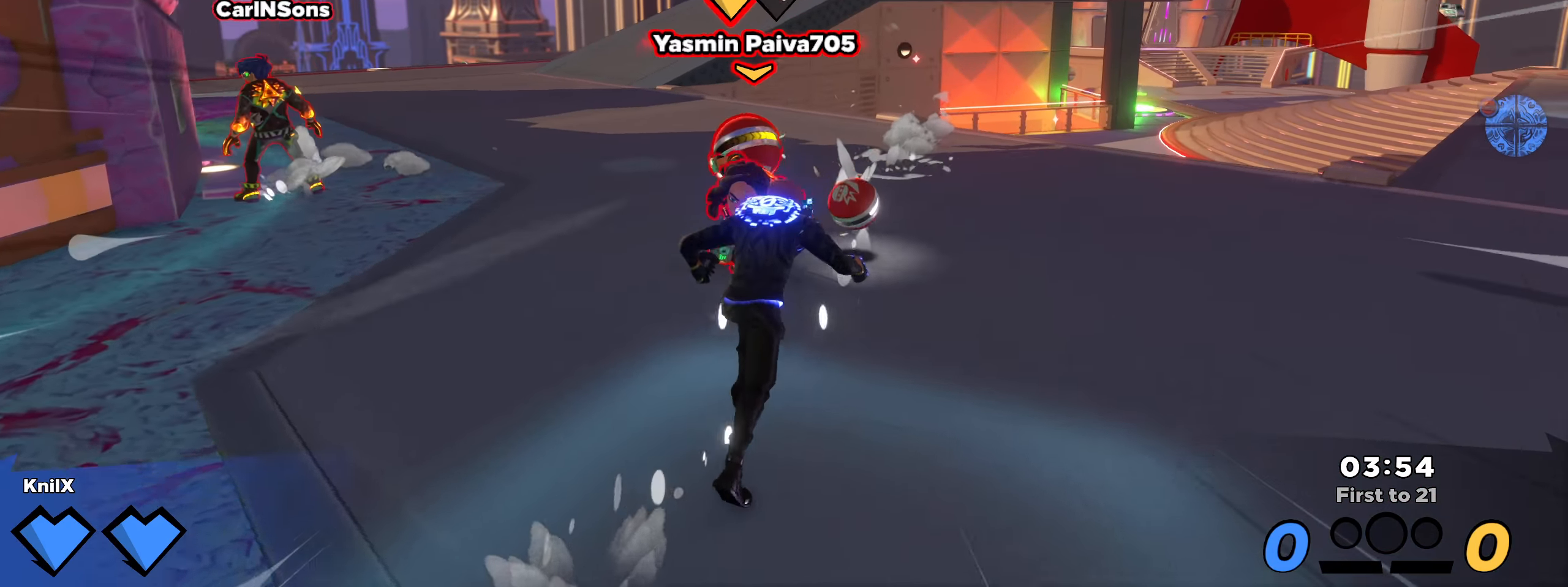
Gameplay with keyboard and mouse; each line is a JSON object with the keys and mouse buttons held at the frame after it. "events" lists presses ("down") and releases ("up") of "a", "alt", "ctrl", "d", "e", "f", "q", "r", "s", "shift", "space", "w", "mouse_left", "mouse_wheel", "mouse_right", "mouse_mb4" and "mouse_mb5" between this image and that frame as [ms after this image, input, new state], when the widget could be followed in between. "mouse_left", "mouse_wheel", "mouse_right", "mouse_mb4", "mouse_mb5" = the "left", "wheel", "right", "mb4", "mb5" buttons of the "mouse" list. No other keys are recorded. "wheel" means that the mouse wheel is clicked or scrolled. Mouse movement is not recorded.
{"keys": ["d", "s", "shift"], "mouse": [], "events": [[141, "d", "down"], [225, "d", "up"], [308, "a", "down"], [366, "a", "up"], [383, "d", "down"], [416, "w", "up"], [474, "s", "down"]]}
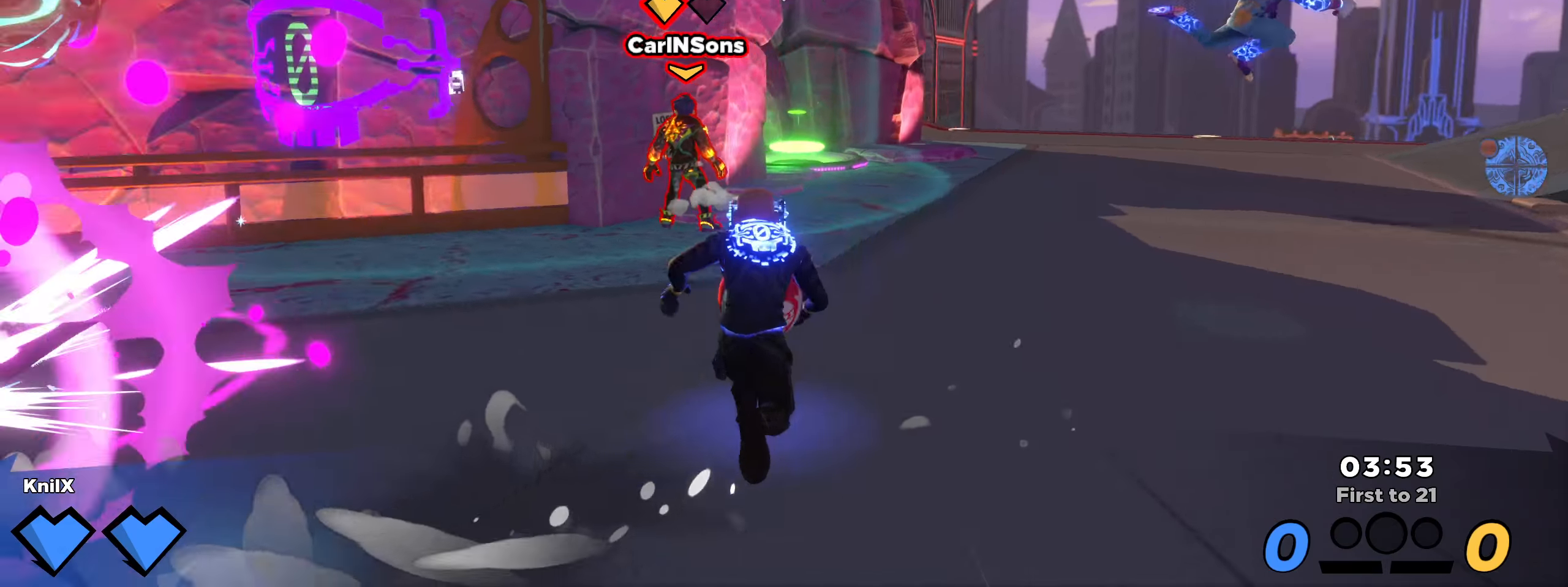
{"keys": ["s", "shift"], "mouse": [], "events": [[25, "d", "up"], [50, "mouse_left", "down"], [142, "shift", "up"], [175, "mouse_left", "up"], [267, "q", "down"], [392, "q", "up"], [492, "shift", "down"]]}
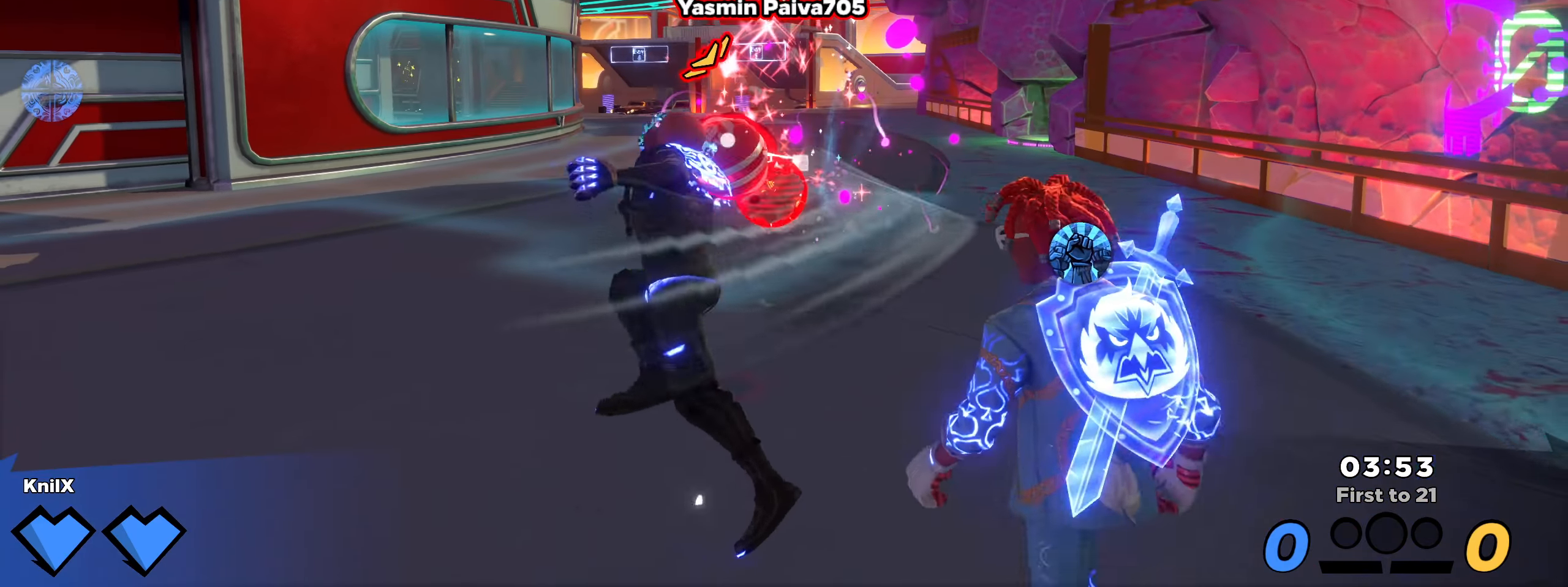
{"keys": ["shift", "w"], "mouse": [], "events": [[9, "a", "down"], [25, "s", "up"], [42, "w", "down"], [284, "a", "up"]]}
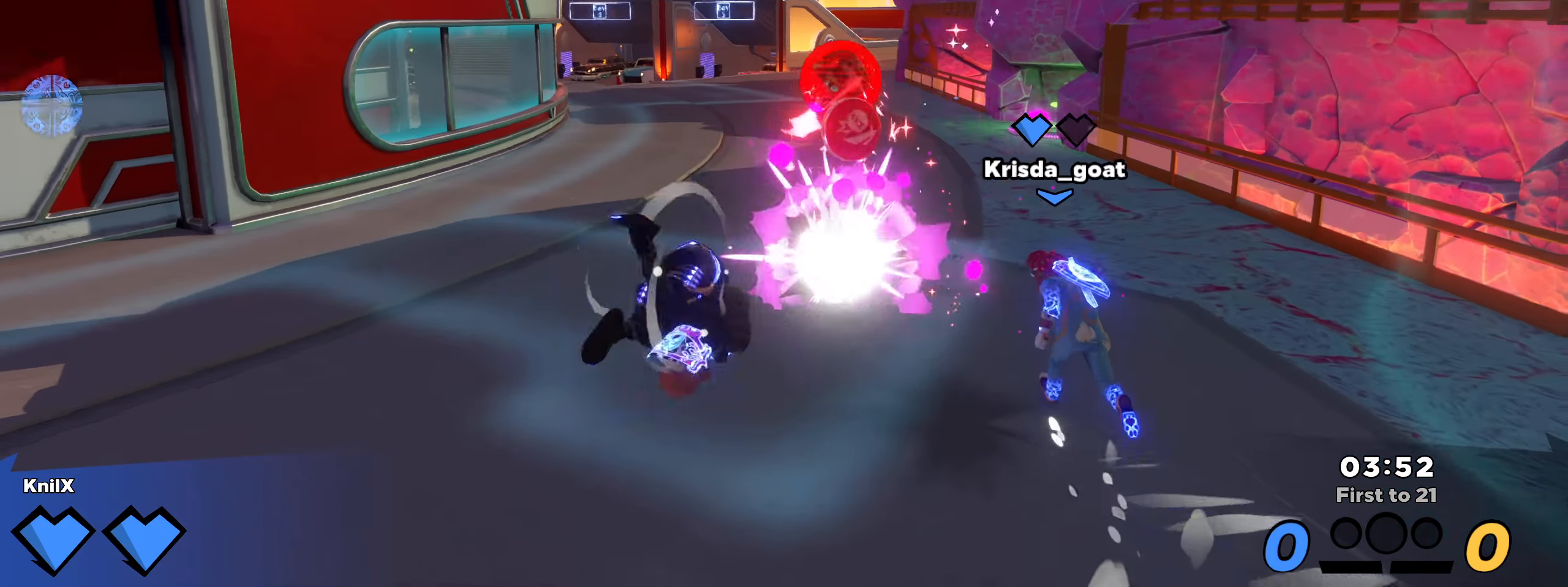
{"keys": ["shift", "w"], "mouse": [], "events": [[317, "d", "down"], [409, "d", "up"]]}
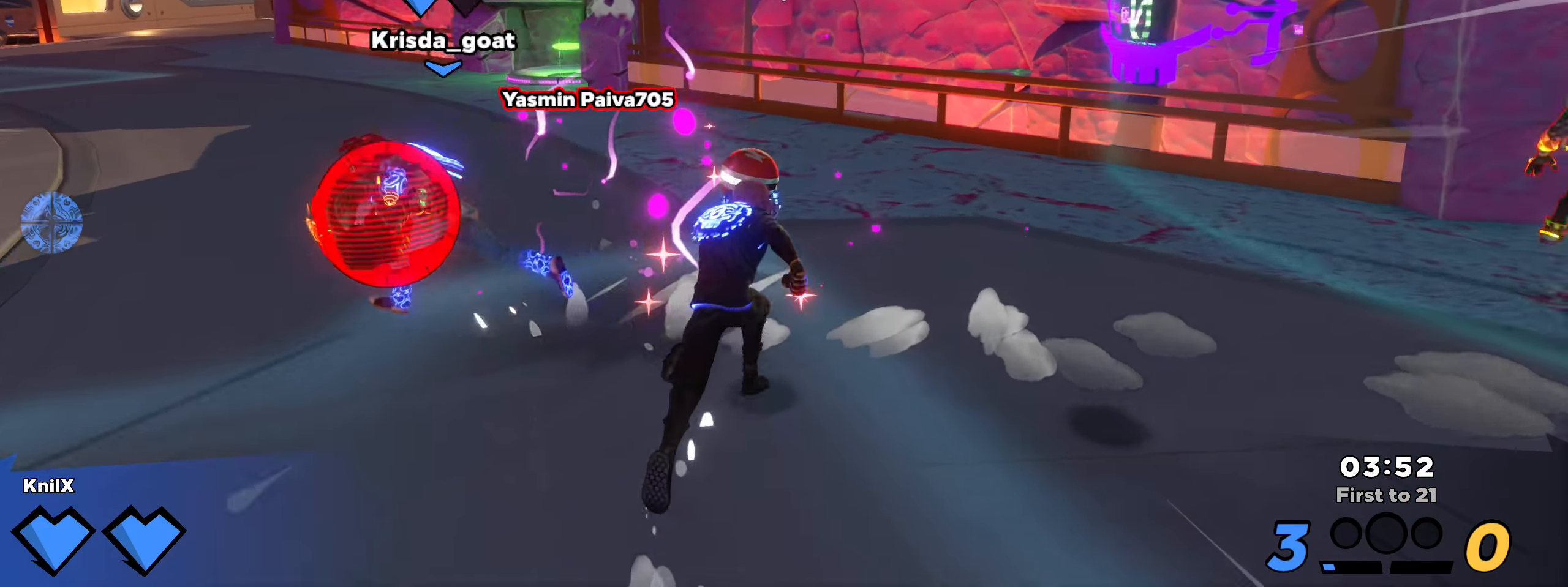
{"keys": ["a", "shift", "w"], "mouse": [], "events": [[25, "d", "down"], [192, "d", "up"], [209, "a", "down"], [334, "a", "up"], [417, "a", "down"]]}
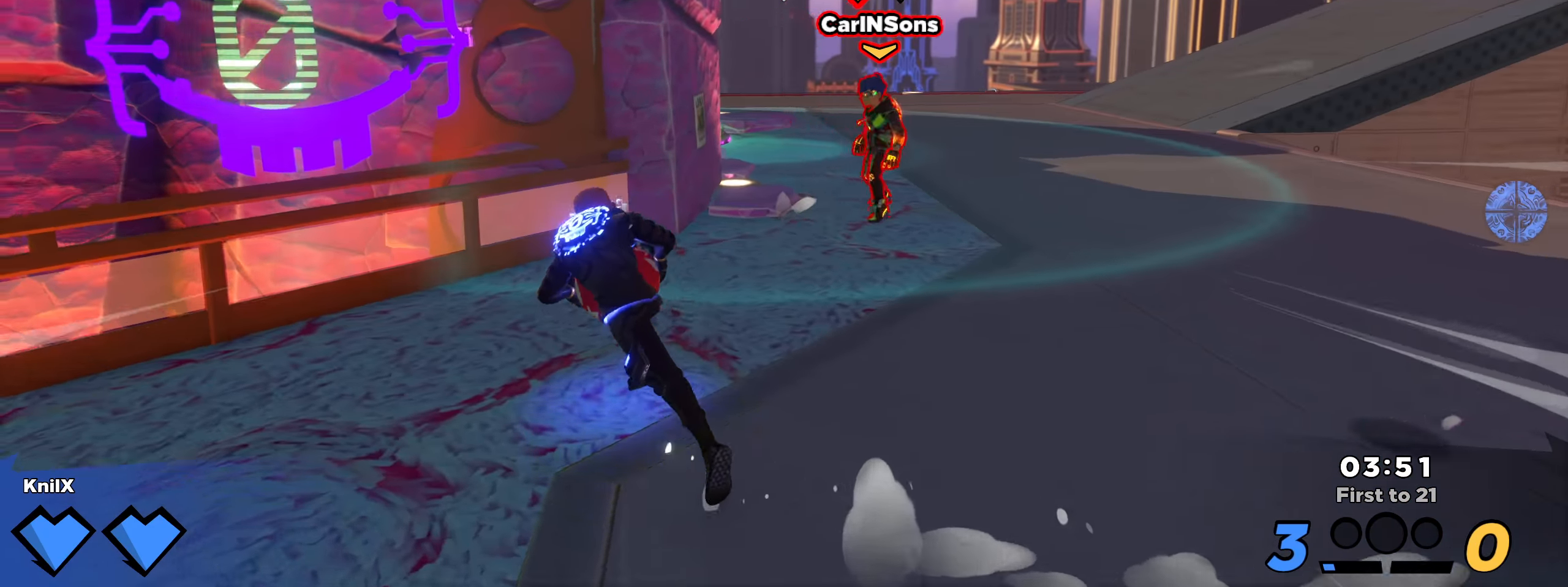
{"keys": ["w"], "mouse": ["left"], "events": [[17, "a", "up"], [42, "d", "down"], [67, "space", "down"], [84, "mouse_left", "down"], [217, "space", "up"], [234, "w", "up"], [242, "shift", "up"], [409, "w", "down"], [467, "d", "up"]]}
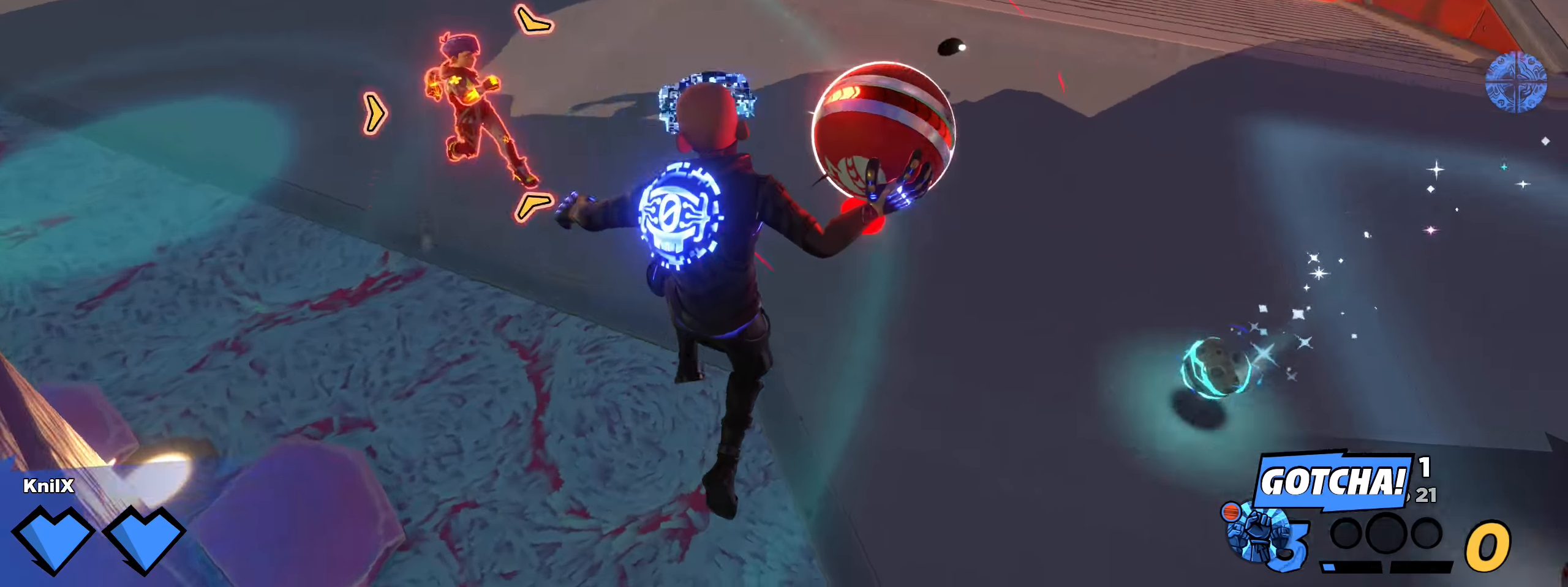
{"keys": ["w"], "mouse": ["left"], "events": [[234, "f", "down"], [367, "f", "up"]]}
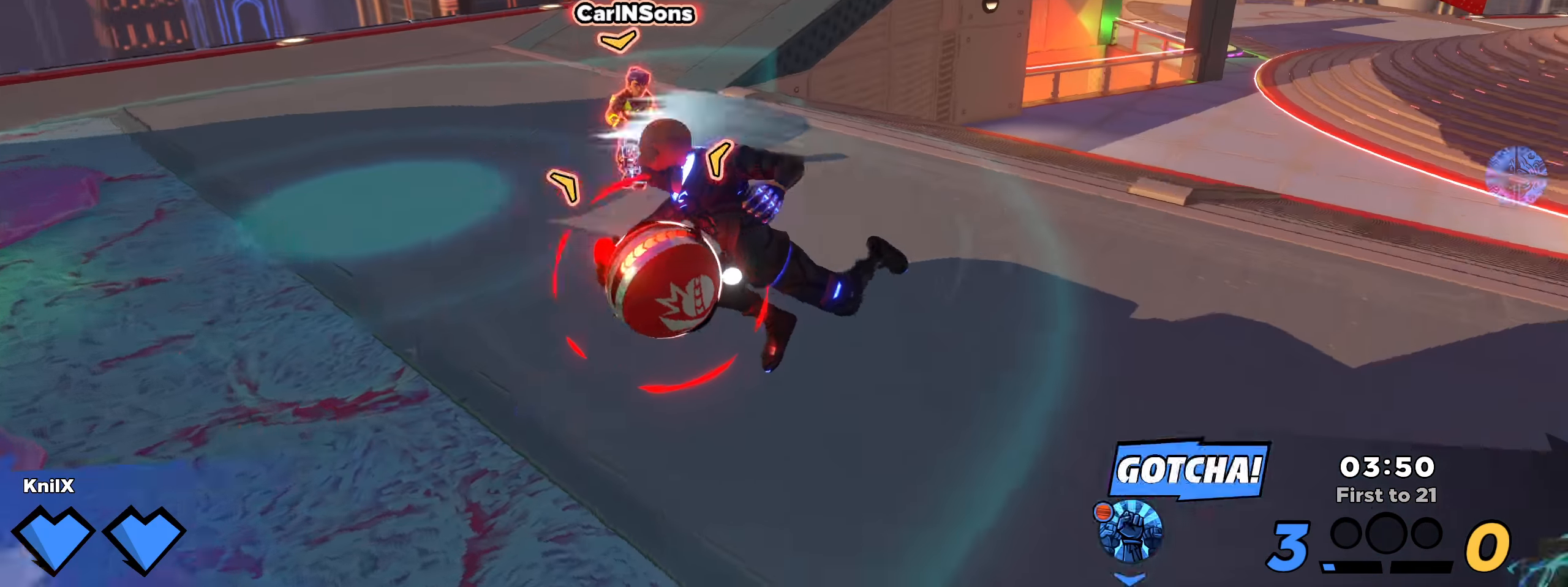
{"keys": ["w"], "mouse": [], "events": [[467, "mouse_left", "up"]]}
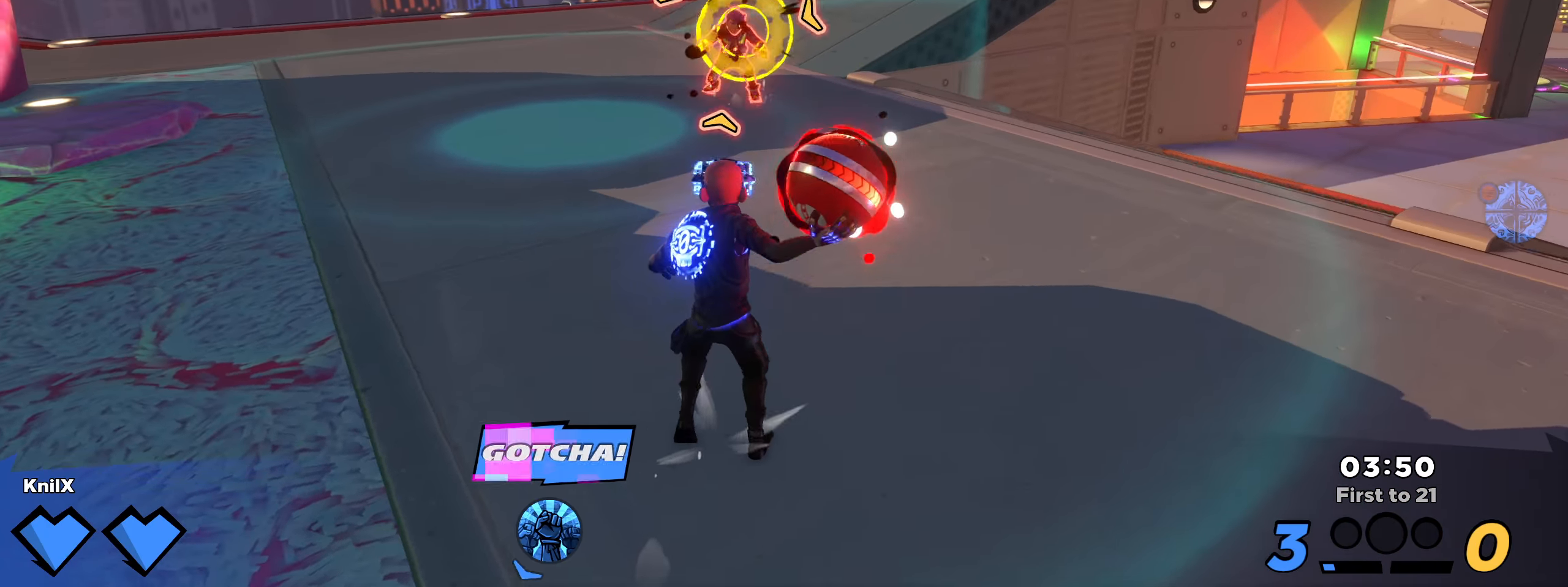
{"keys": ["shift", "w"], "mouse": [], "events": [[67, "shift", "down"], [167, "q", "down"], [292, "q", "up"], [334, "r", "down"], [400, "r", "up"]]}
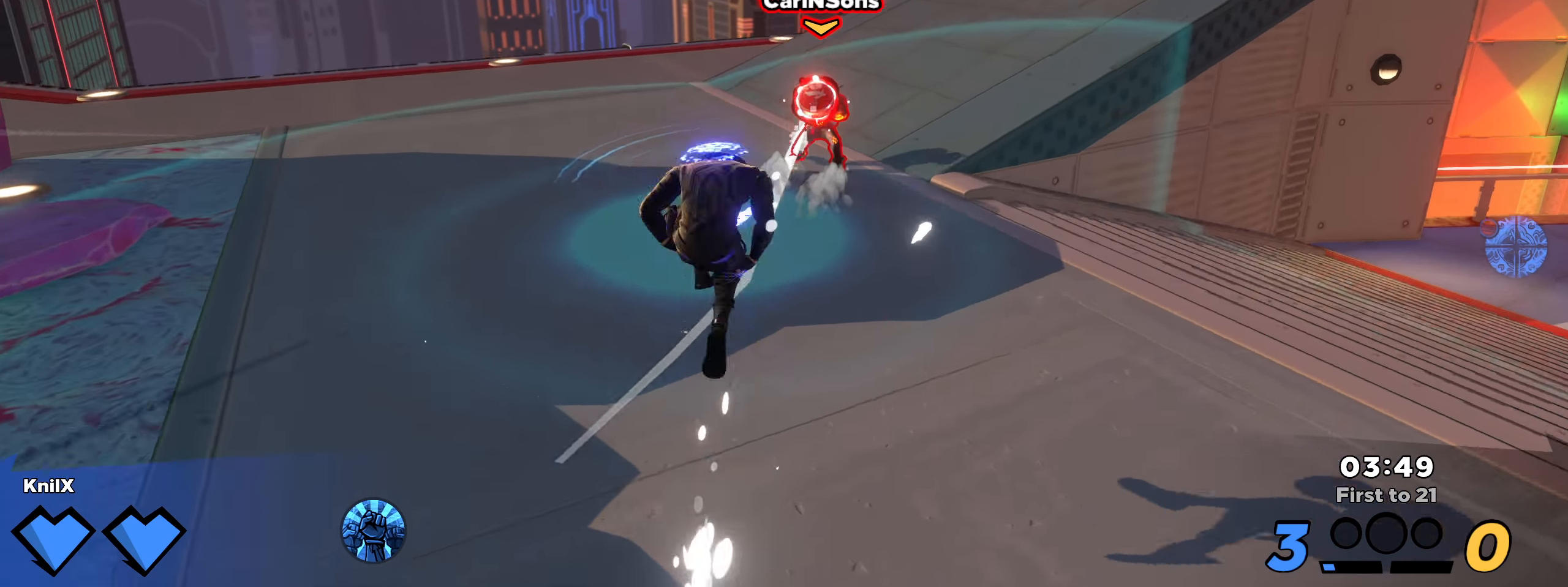
{"keys": ["shift", "w"], "mouse": [], "events": [[92, "mouse_left", "down"], [175, "mouse_left", "up"]]}
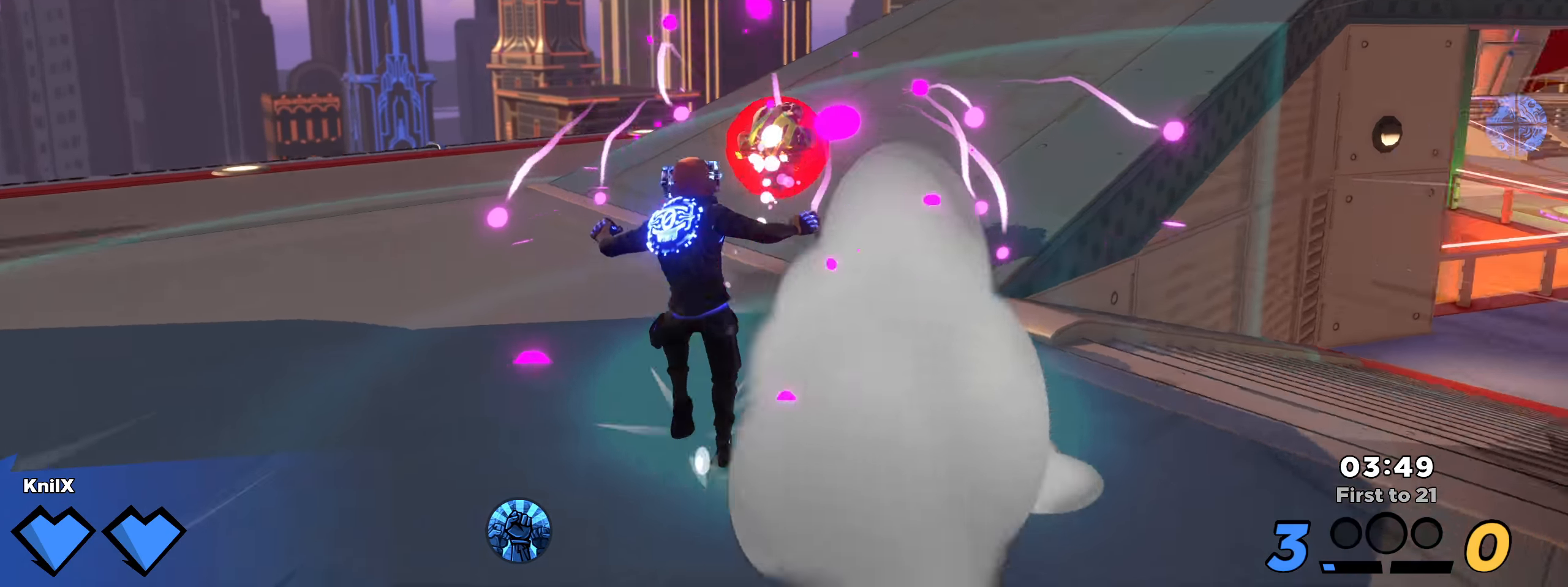
{"keys": ["shift", "w"], "mouse": [], "events": []}
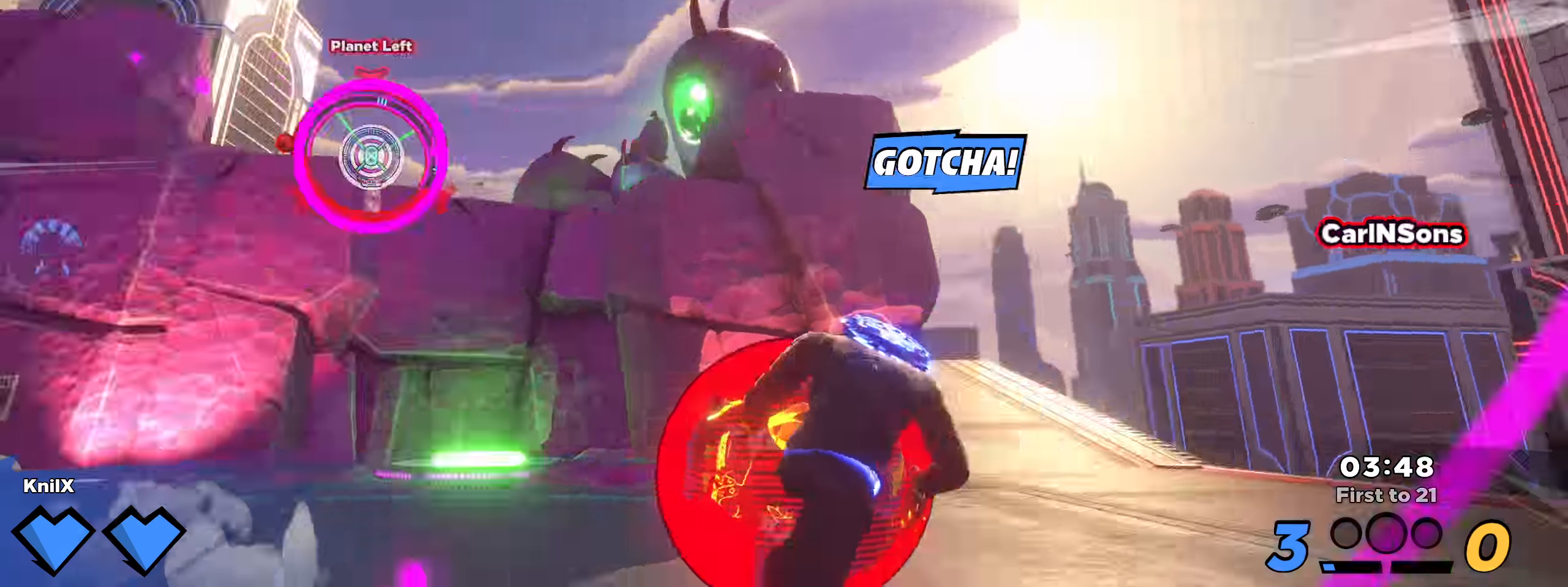
{"keys": ["shift", "w"], "mouse": [], "events": [[334, "shift", "up"], [434, "shift", "down"]]}
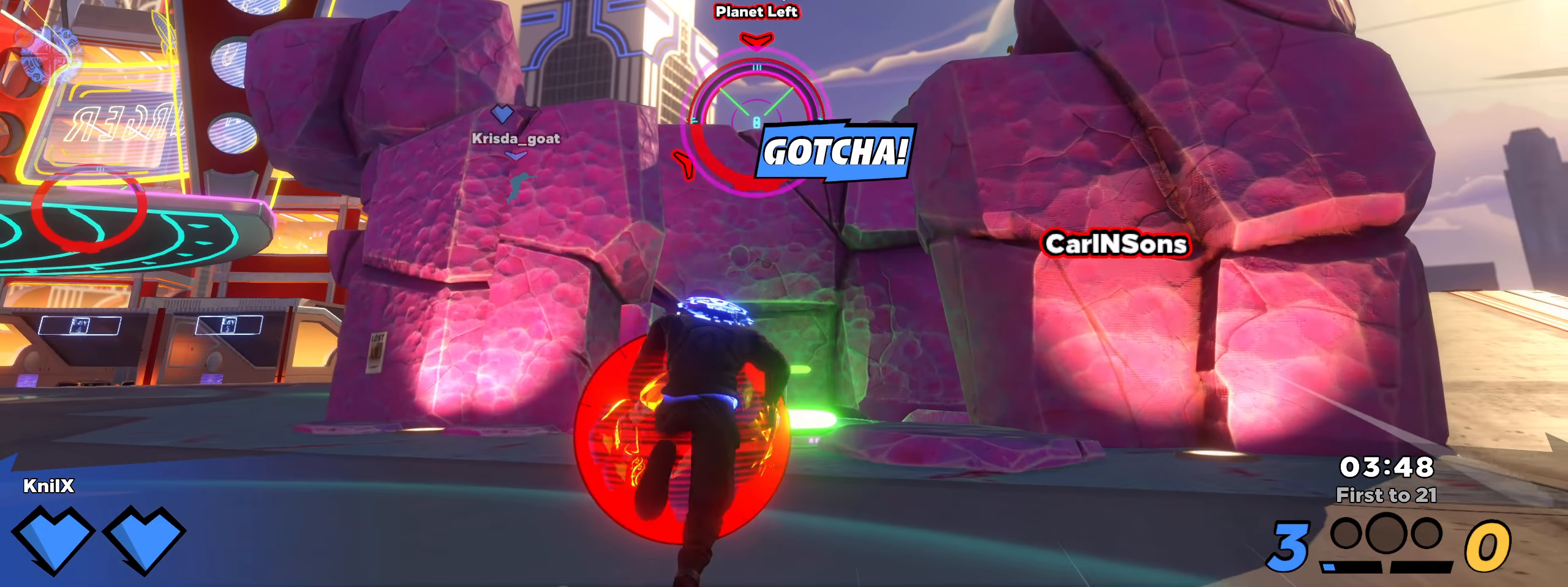
{"keys": ["shift", "w"], "mouse": [], "events": []}
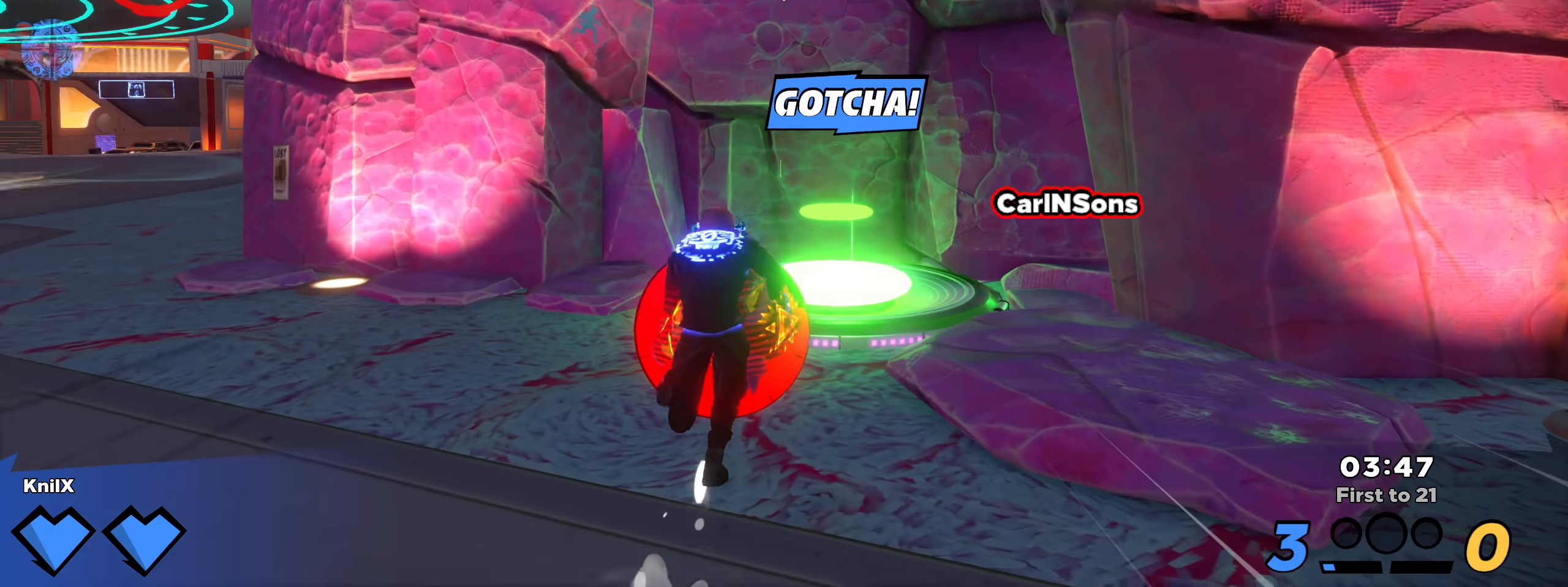
{"keys": ["shift", "w"], "mouse": [], "events": []}
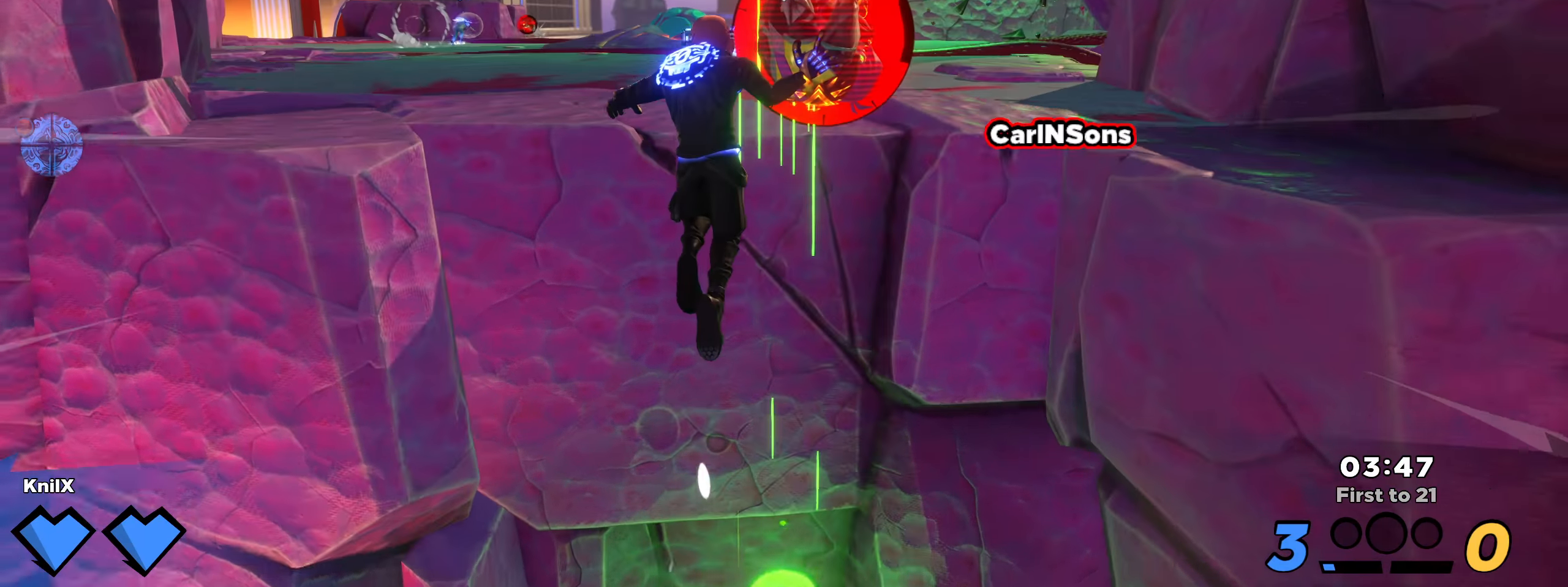
{"keys": ["w"], "mouse": [], "events": [[83, "mouse_left", "down"], [166, "mouse_left", "up"], [166, "shift", "up"], [291, "q", "down"], [375, "q", "up"]]}